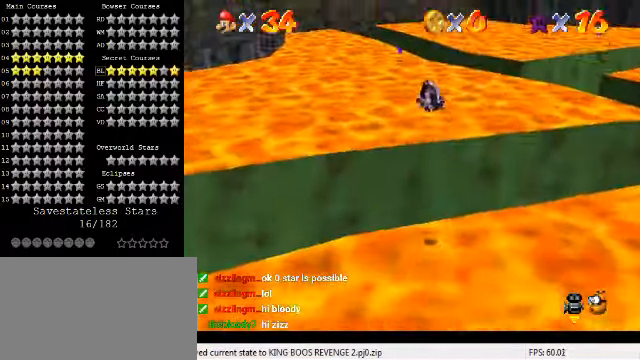
Gameplay with keyboard; each line is a JSON object with the keys held at the frame after it. "events" lists presses ("down") and releases ("up") of "a", "c", "ctrl", "d", "down", "left", "return", "right", "s", "shift", "up", "w", "x" and "y" between this image and that frame as [ms after this image, input, new state], when the widget could be followed in between. No other keys are recorded. Mouse input is not recorded.
{"keys": ["up"], "events": [[66, "left", "up"], [266, "left", "down"], [433, "left", "up"]]}
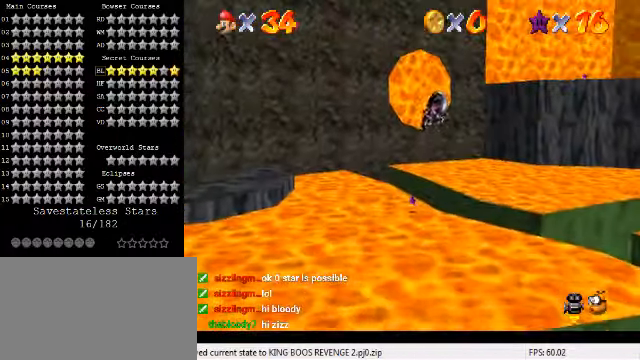
{"keys": ["up"], "events": []}
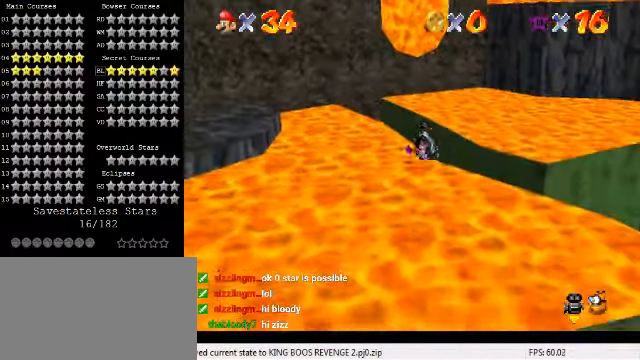
{"keys": ["a", "up"], "events": [[500, "a", "down"]]}
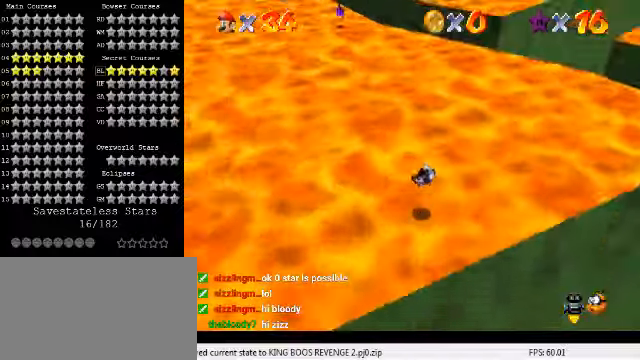
{"keys": ["left", "up"], "events": [[134, "a", "up"], [134, "left", "down"]]}
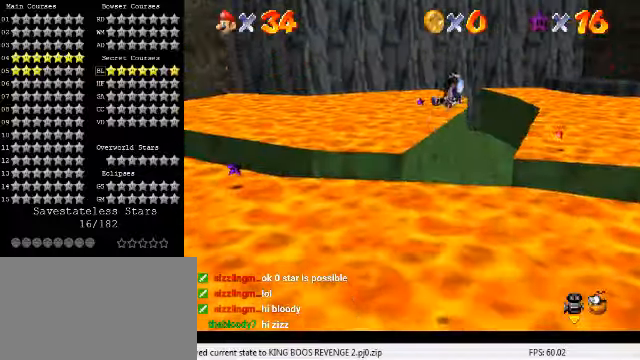
{"keys": ["right"], "events": [[300, "d", "down"], [367, "left", "up"], [467, "d", "up"], [467, "right", "down"], [467, "up", "up"]]}
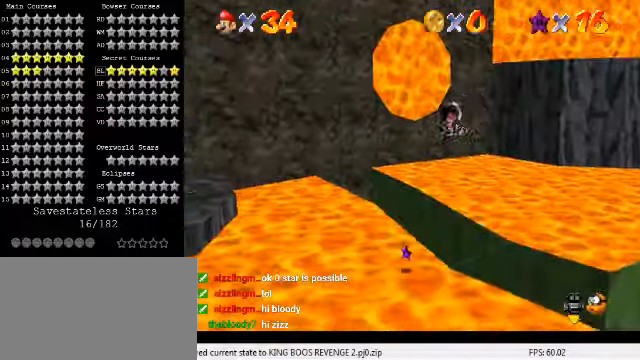
{"keys": [], "events": [[100, "down", "down"], [100, "right", "up"], [200, "down", "up"], [267, "d", "down"], [367, "up", "down"], [467, "d", "up"], [500, "up", "up"]]}
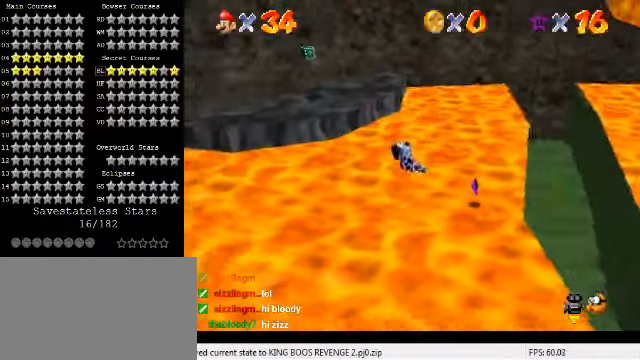
{"keys": [], "events": []}
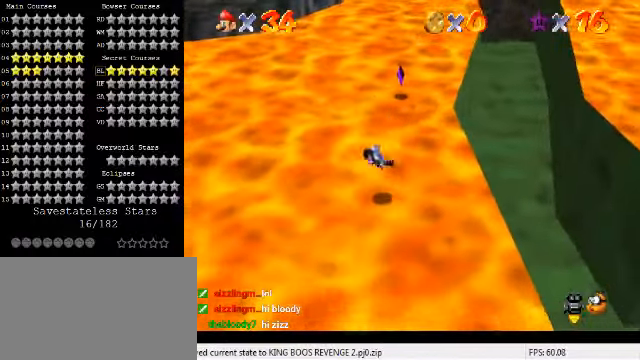
{"keys": ["up"], "events": [[367, "up", "down"]]}
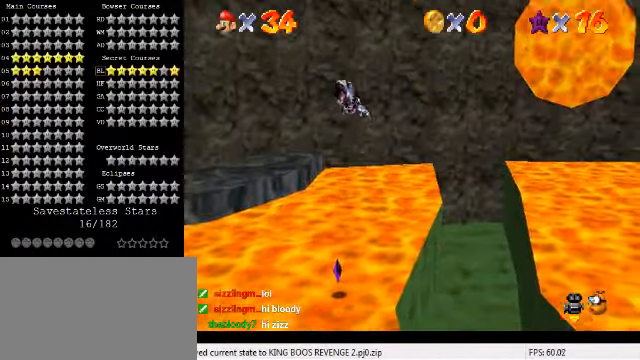
{"keys": ["down", "left"], "events": [[67, "left", "down"], [267, "up", "up"], [300, "left", "up"], [434, "down", "down"], [467, "left", "down"]]}
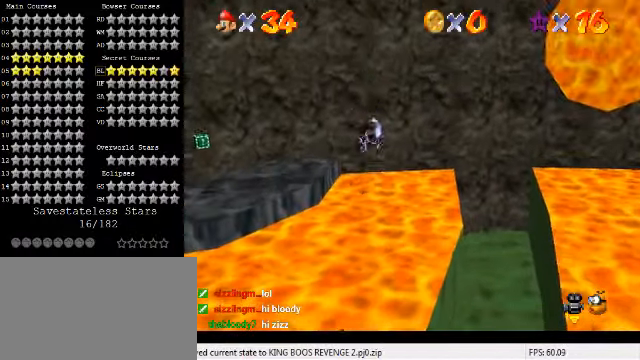
{"keys": ["down", "left"], "events": [[67, "left", "up"], [167, "down", "up"], [300, "left", "down"], [434, "down", "down"]]}
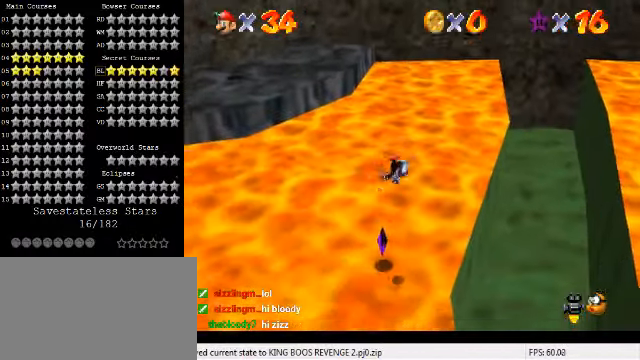
{"keys": ["left", "up"], "events": [[34, "down", "up"], [134, "up", "down"], [200, "left", "up"], [300, "left", "down"]]}
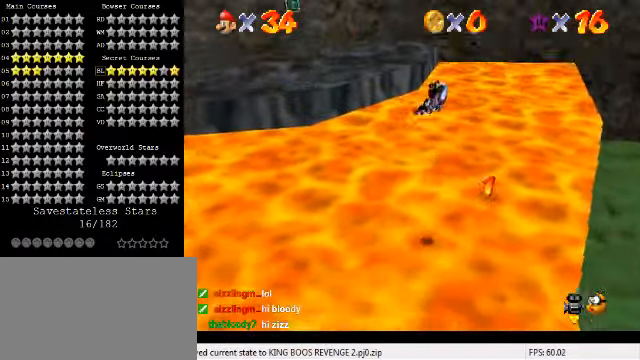
{"keys": ["left", "up"], "events": []}
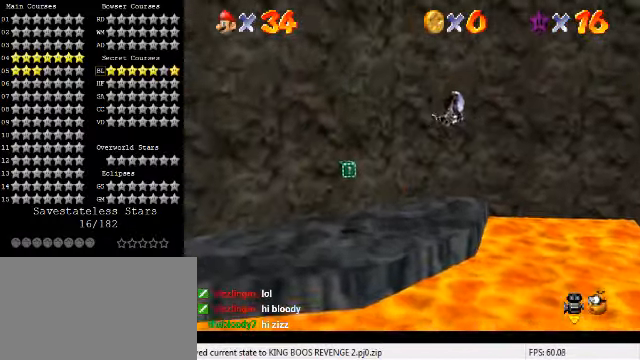
{"keys": ["left"], "events": [[267, "up", "up"]]}
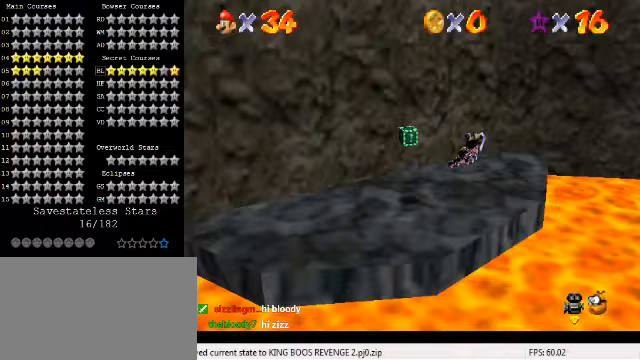
{"keys": ["left"], "events": [[133, "down", "down"], [333, "down", "up"]]}
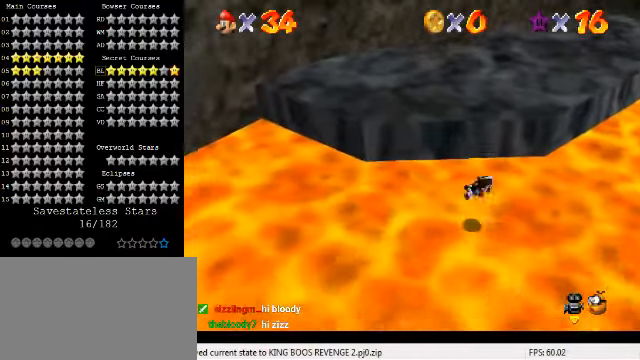
{"keys": ["right", "up"], "events": [[67, "up", "down"], [200, "left", "up"], [400, "right", "down"]]}
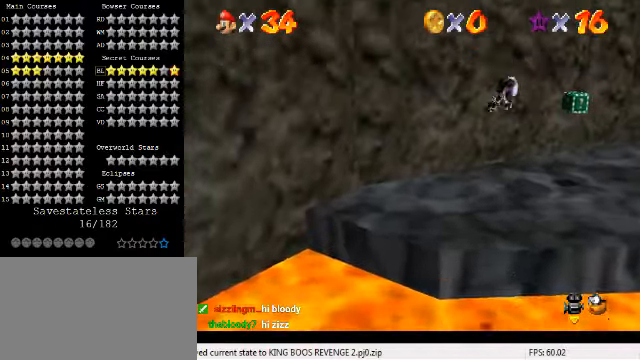
{"keys": [], "events": [[367, "right", "up"], [433, "up", "up"]]}
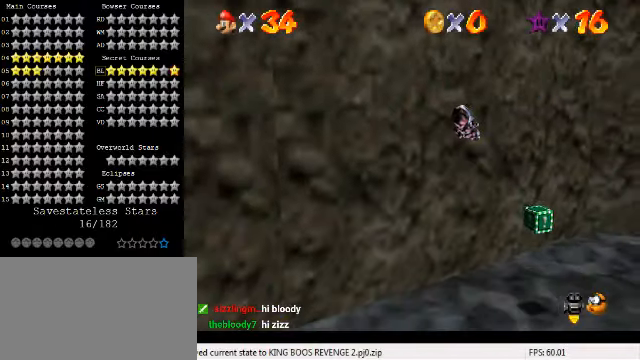
{"keys": ["left"], "events": [[33, "a", "down"], [100, "left", "down"], [133, "a", "up"], [200, "up", "down"], [233, "a", "down"], [300, "up", "up"], [400, "a", "up"]]}
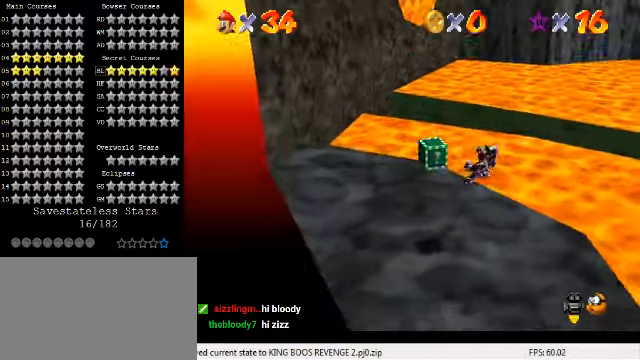
{"keys": ["down", "left"], "events": [[200, "down", "down"]]}
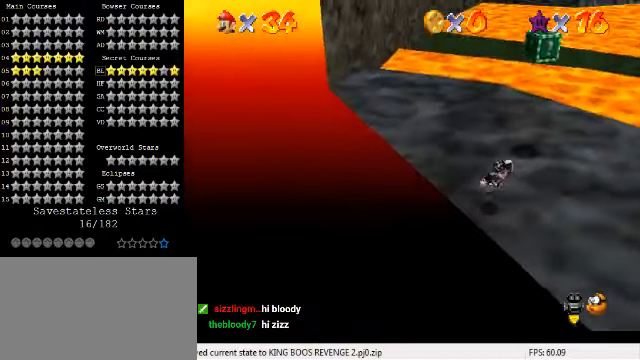
{"keys": [], "events": [[133, "down", "up"], [133, "left", "up"]]}
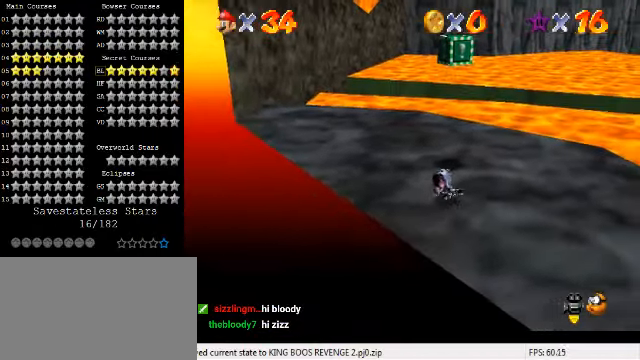
{"keys": ["shift", "up"], "events": [[33, "up", "down"], [433, "shift", "down"]]}
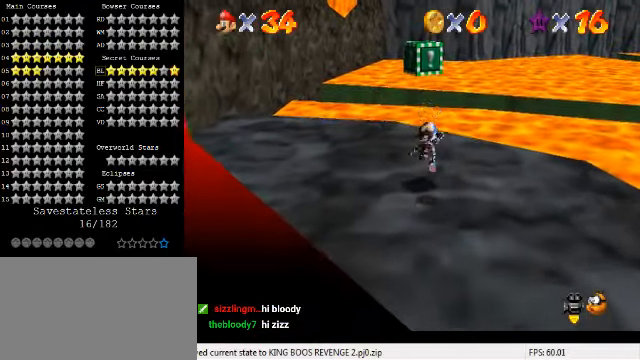
{"keys": ["up"], "events": [[167, "shift", "up"], [267, "y", "down"], [300, "shift", "down"], [433, "y", "up"], [500, "shift", "up"]]}
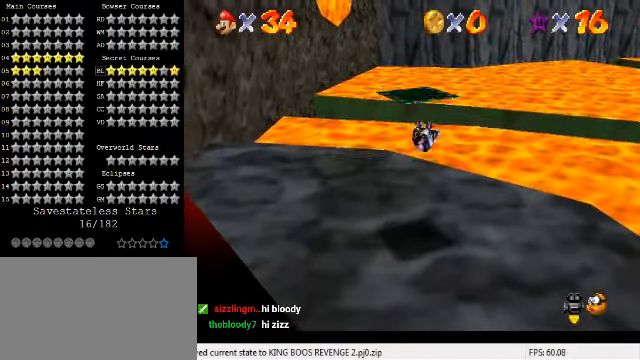
{"keys": ["shift", "up"], "events": [[233, "shift", "down"]]}
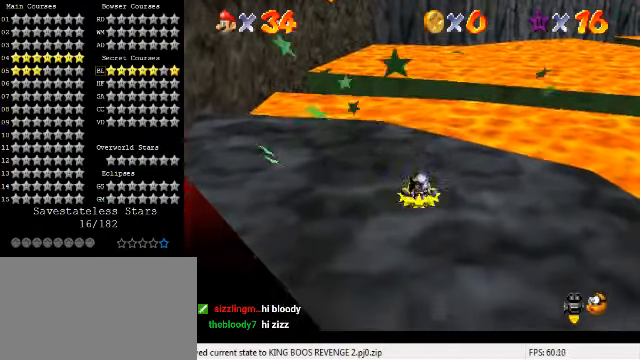
{"keys": ["shift", "up"], "events": []}
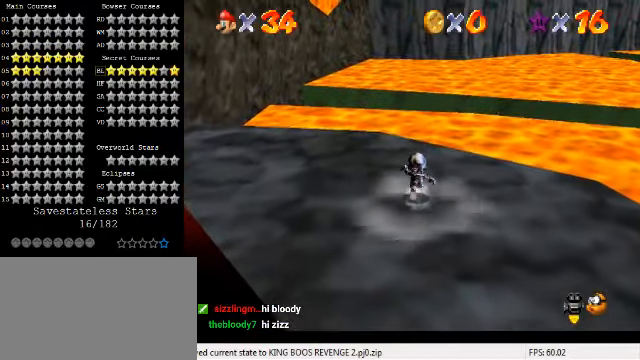
{"keys": ["up"], "events": [[100, "ctrl", "down"], [100, "left", "down"], [133, "left", "up"], [200, "ctrl", "up"], [200, "shift", "up"]]}
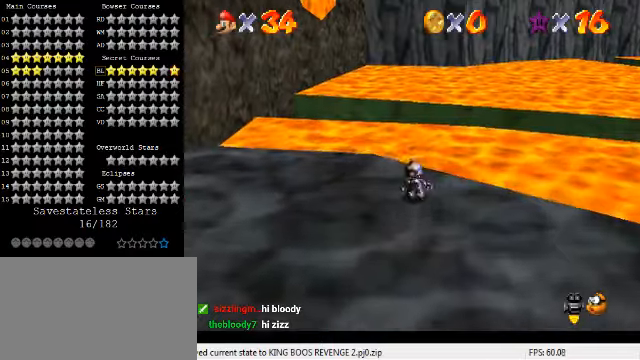
{"keys": ["up"], "events": []}
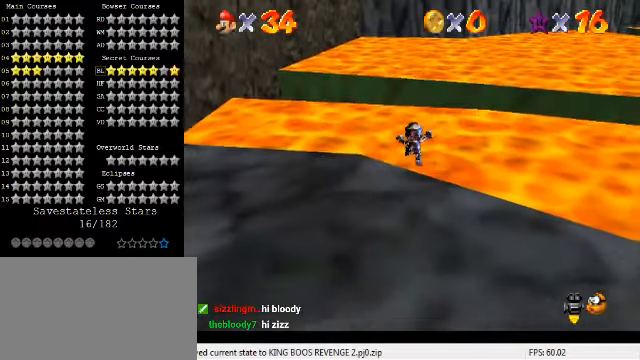
{"keys": ["up"], "events": [[233, "ctrl", "down"], [333, "ctrl", "up"]]}
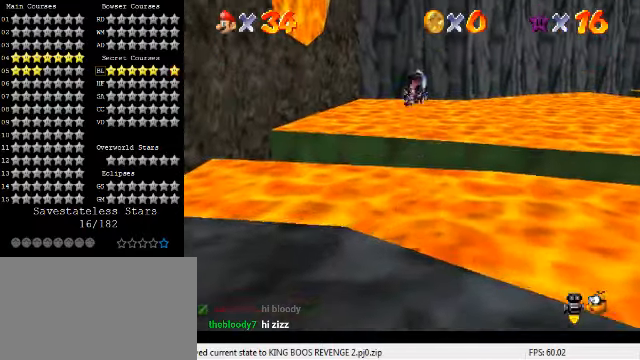
{"keys": ["up"], "events": [[200, "d", "down"], [300, "left", "down"], [333, "d", "up"], [433, "left", "up"]]}
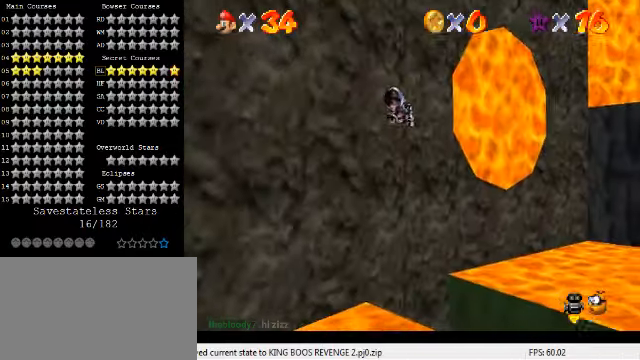
{"keys": ["left", "up"], "events": [[200, "left", "down"]]}
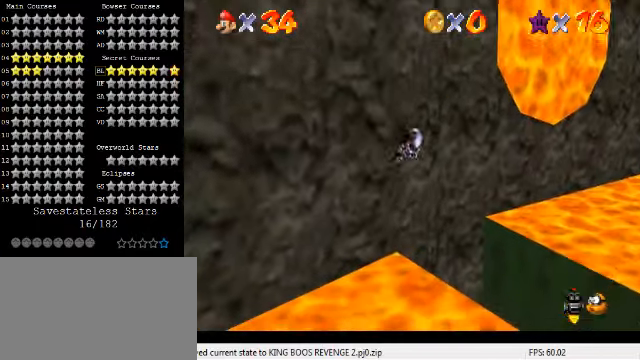
{"keys": ["right", "up"], "events": [[33, "left", "up"], [200, "right", "down"]]}
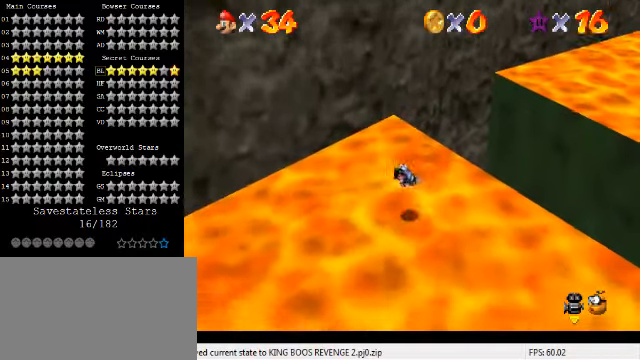
{"keys": ["right", "up"], "events": [[233, "up", "up"], [466, "up", "down"]]}